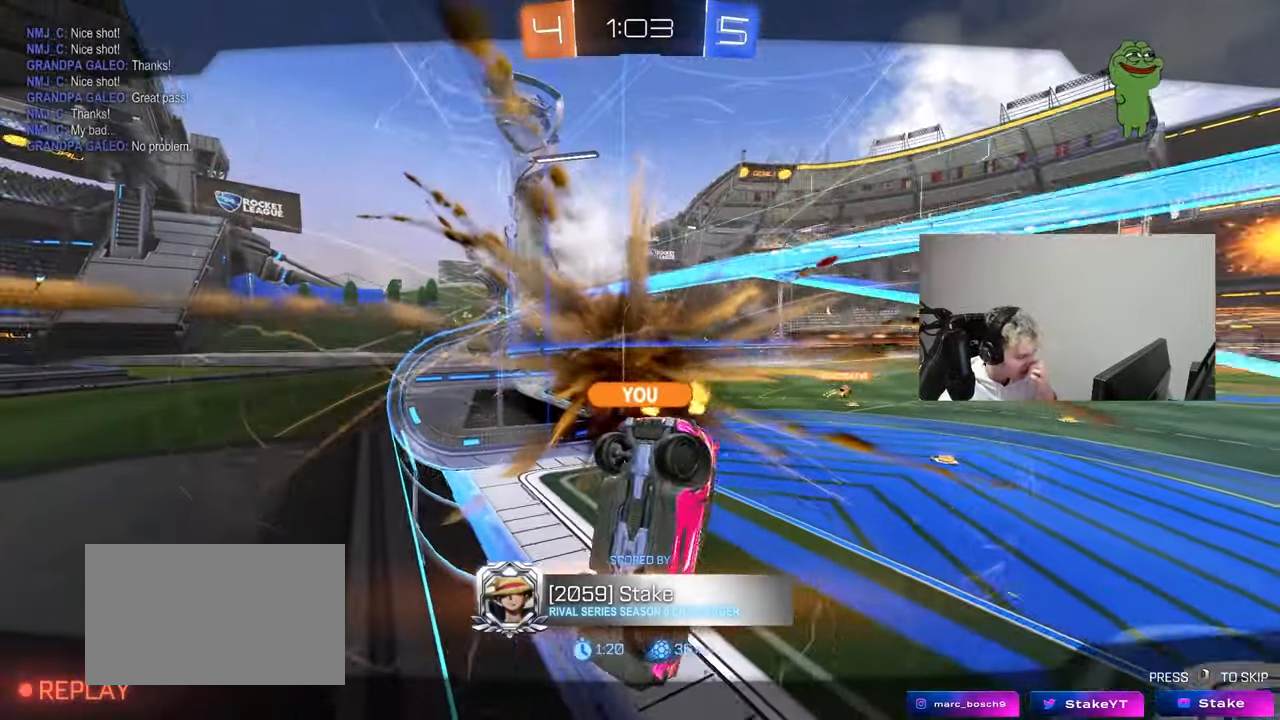
Gameplay with keyboard and mouse; each line is a JSON object with the keys and mouse buttons held at the frame after it. "events" lists presses ("down") and releases ("up") of "1", "2", "3", "4", "5", "a", "alt", "c", "caps_lock", "ctrl", "d", "e", "f", "g", "q", "r", "s", "shift", "space", "t", "tab", "v", "w", "x", "z", "mouse_left", "mouse_wheel" and "mouse_right" between this image and that frame as [ms after this image, input, new state], when the widget could be followed in between. "mouse_left", "mouse_wheel", "mouse_right" = the "left", "wheel", "right" buttons of the "mouse" list. No other keys are recorded. "wheel" means that the mouse wheel is clicked or scrolled. "mouse_move" is the direction in which the mouse moves at that frame (one of eight, or "still"), when it could be read.
{"keys": [], "mouse": [], "mouse_move": "still", "events": [[67, "mouse_right", "down"], [200, "mouse_right", "up"]]}
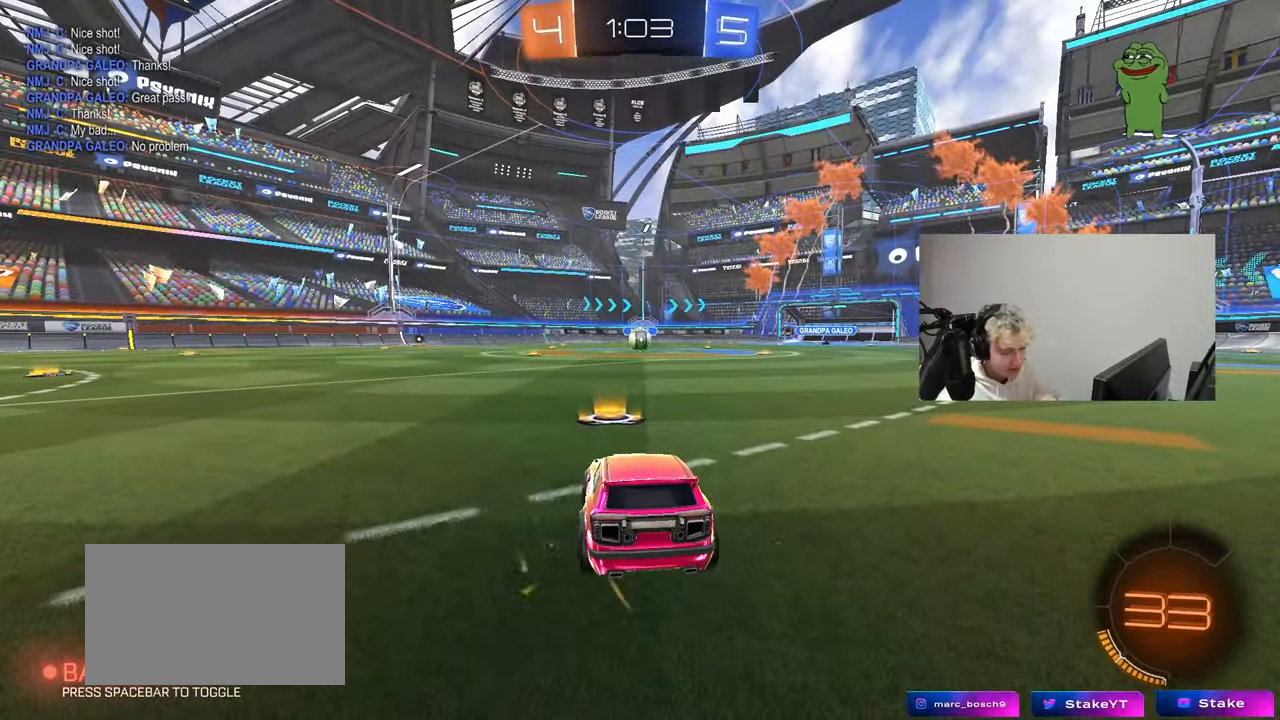
{"keys": [], "mouse": [], "mouse_move": "still", "events": []}
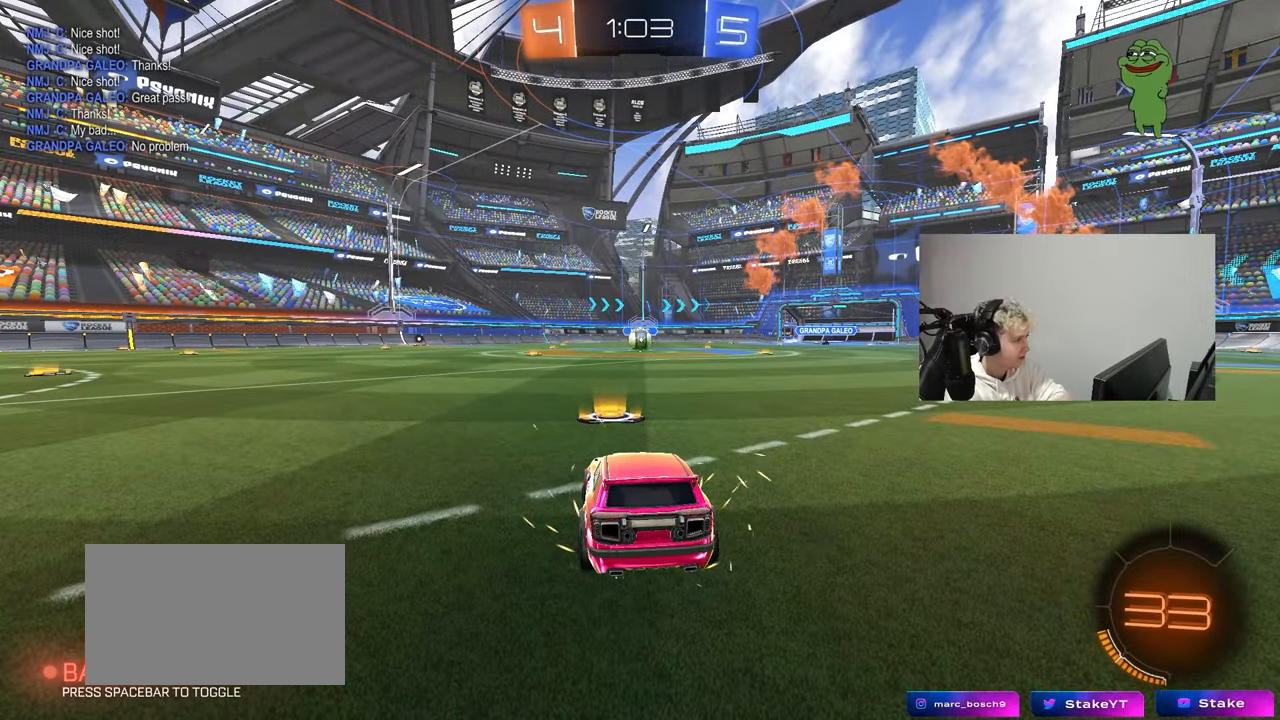
{"keys": [], "mouse": [], "mouse_move": "still", "events": []}
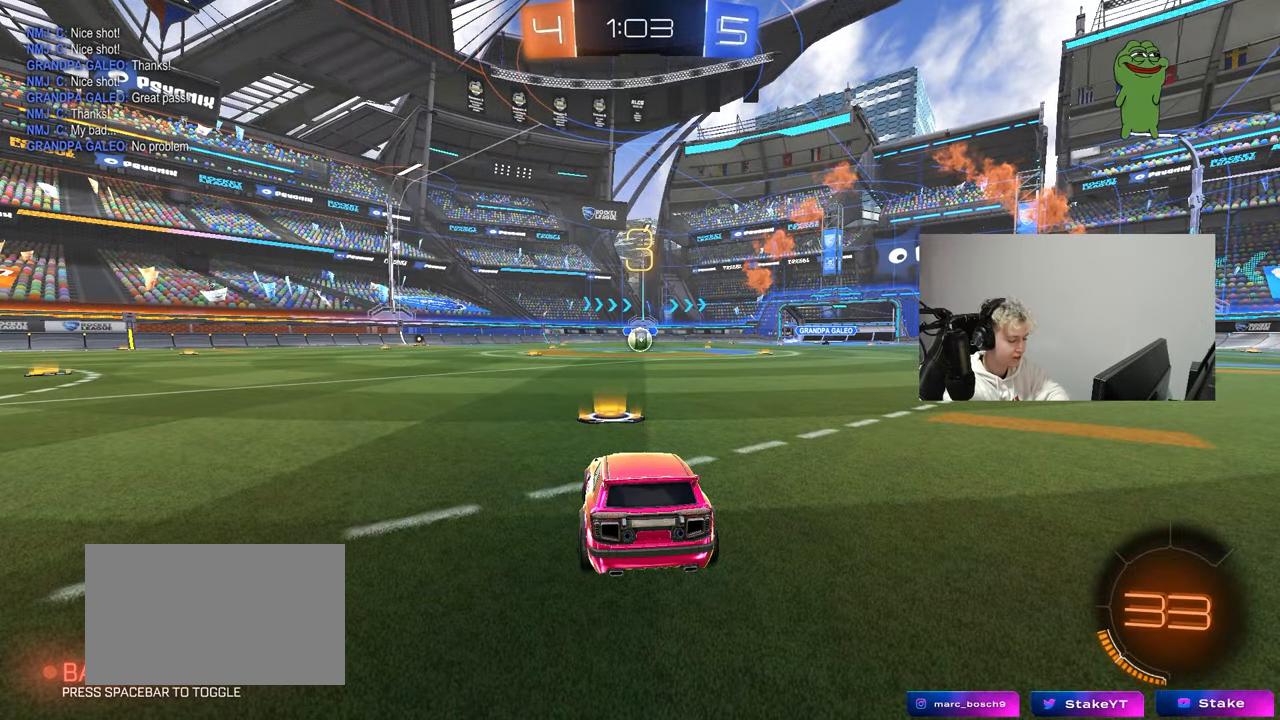
{"keys": [], "mouse": [], "mouse_move": "still", "events": []}
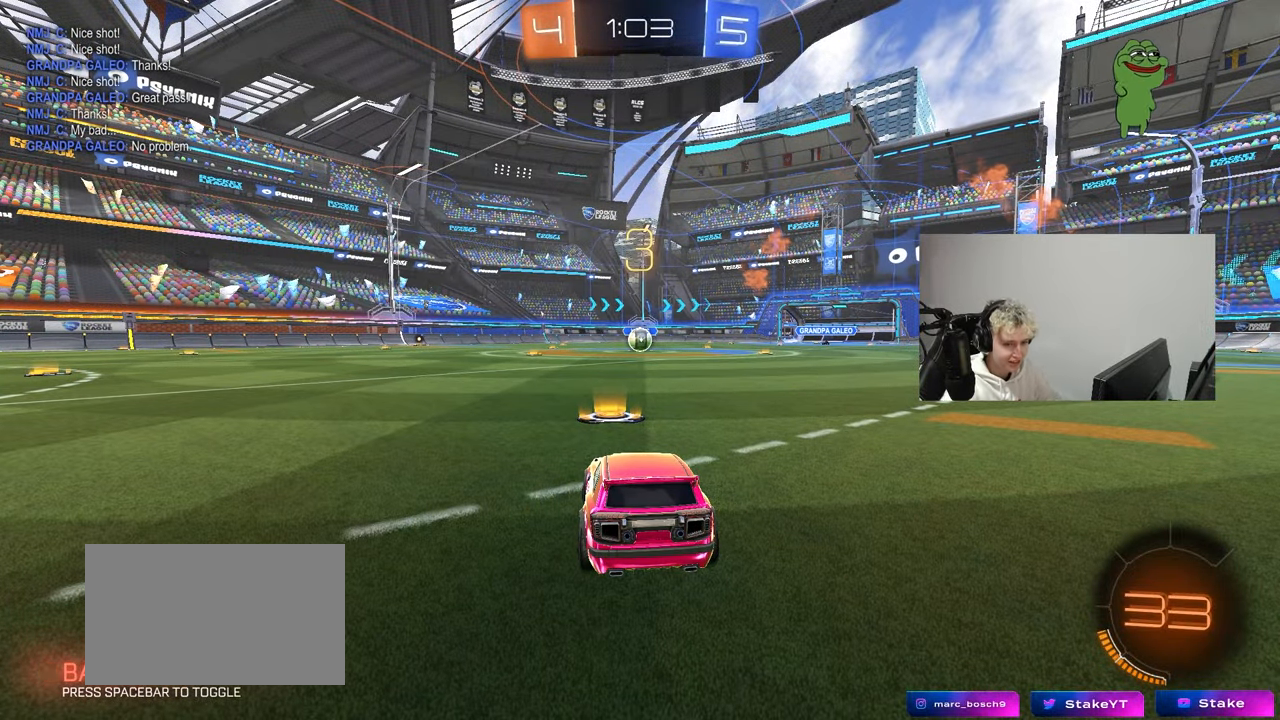
{"keys": [], "mouse": ["left"], "mouse_move": "left", "events": [[217, "mouse_left", "down"], [217, "space", "down"], [317, "space", "up"]]}
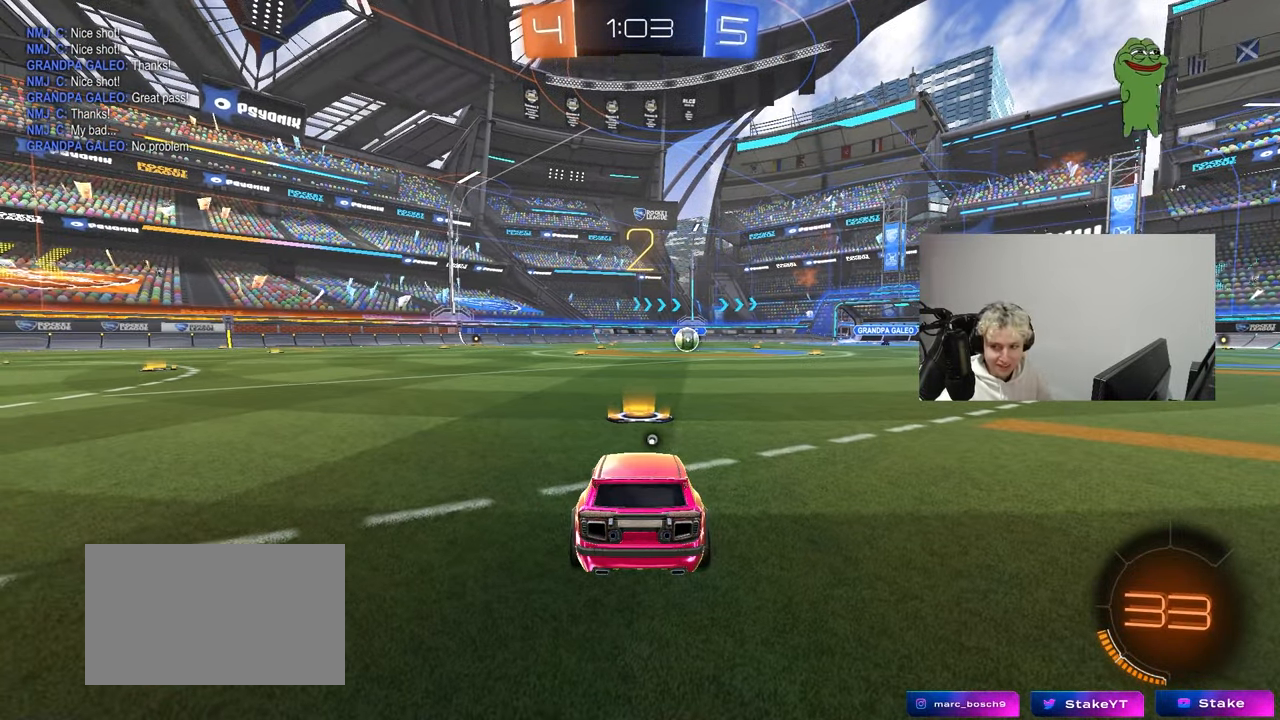
{"keys": ["tab", "w"], "mouse": ["left"], "mouse_move": "right", "events": [[133, "space", "down"], [233, "space", "up"], [283, "tab", "down"], [467, "w", "down"]]}
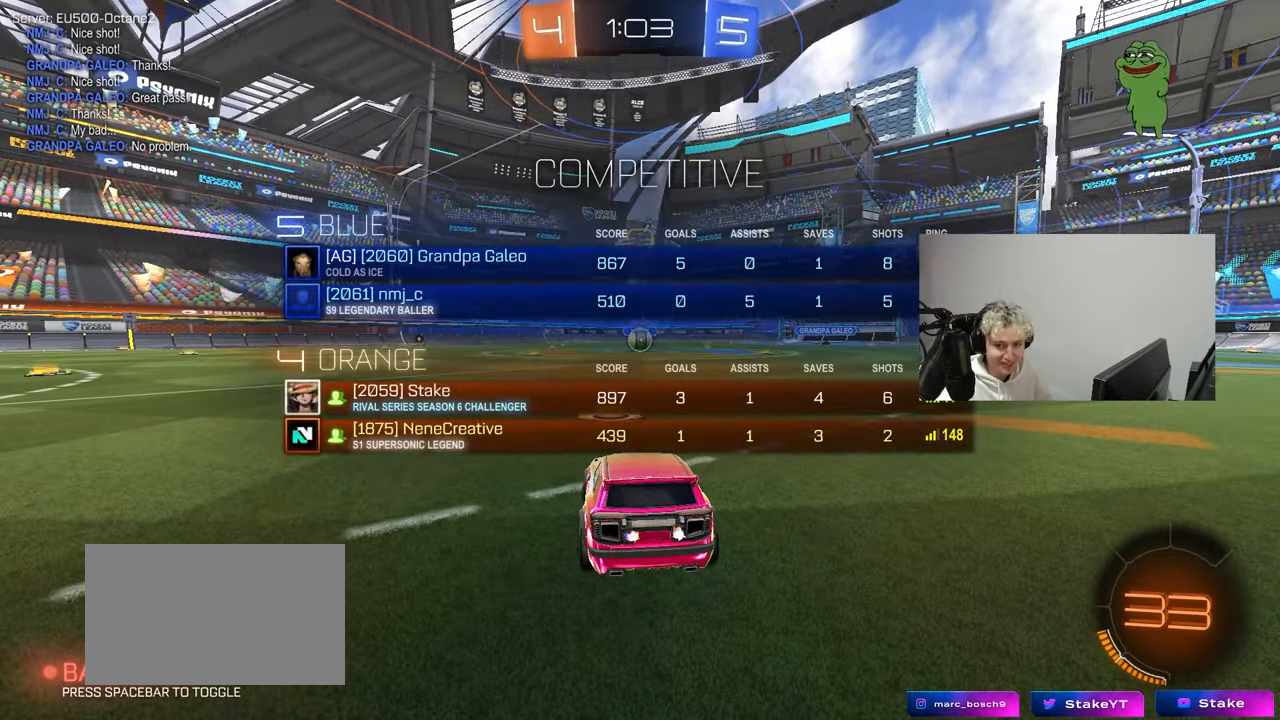
{"keys": ["tab", "w"], "mouse": ["left"], "mouse_move": "right", "events": []}
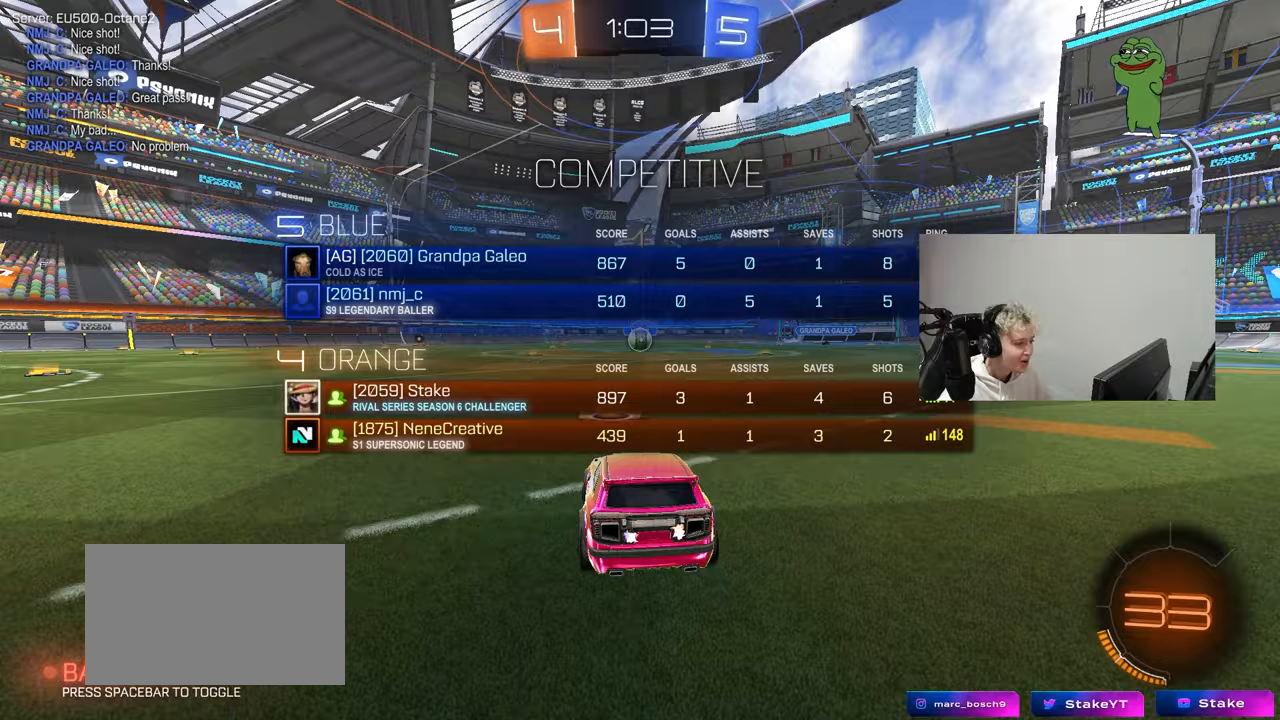
{"keys": ["w"], "mouse": ["left"], "mouse_move": "still", "events": [[33, "tab", "up"]]}
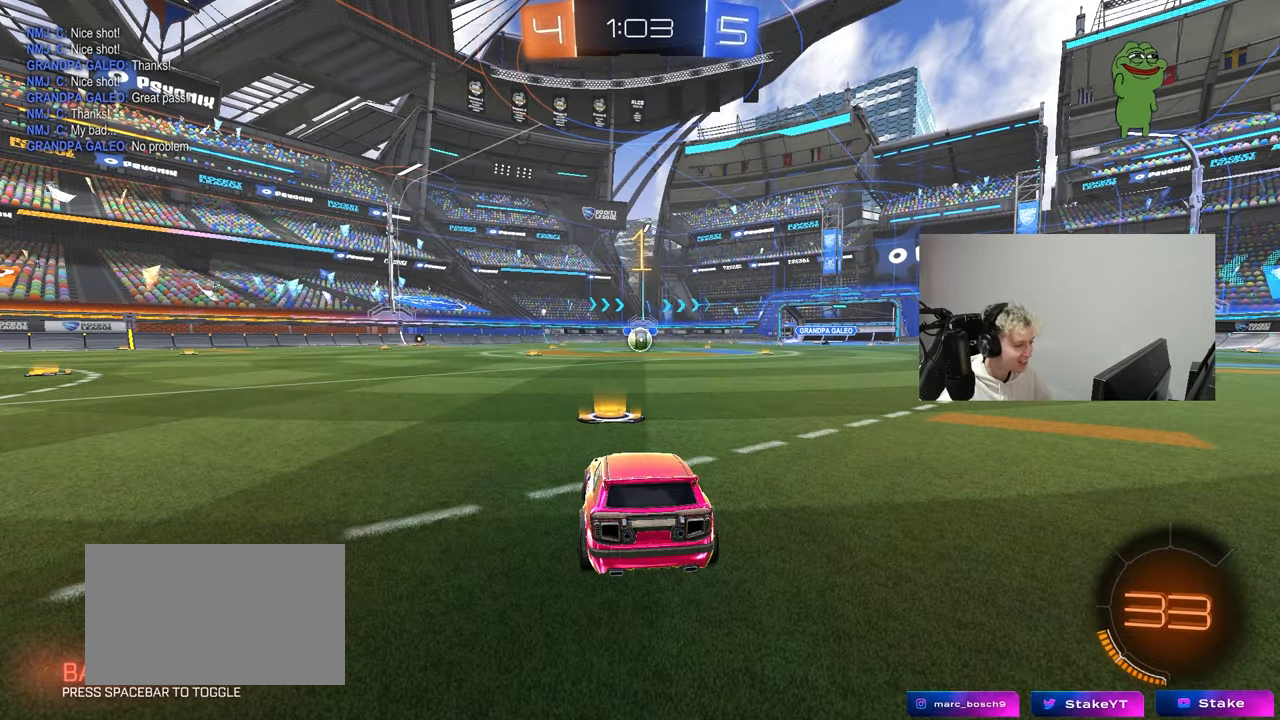
{"keys": ["d", "w"], "mouse": ["left", "right"], "mouse_move": "still", "events": [[367, "d", "down"], [417, "mouse_right", "down"]]}
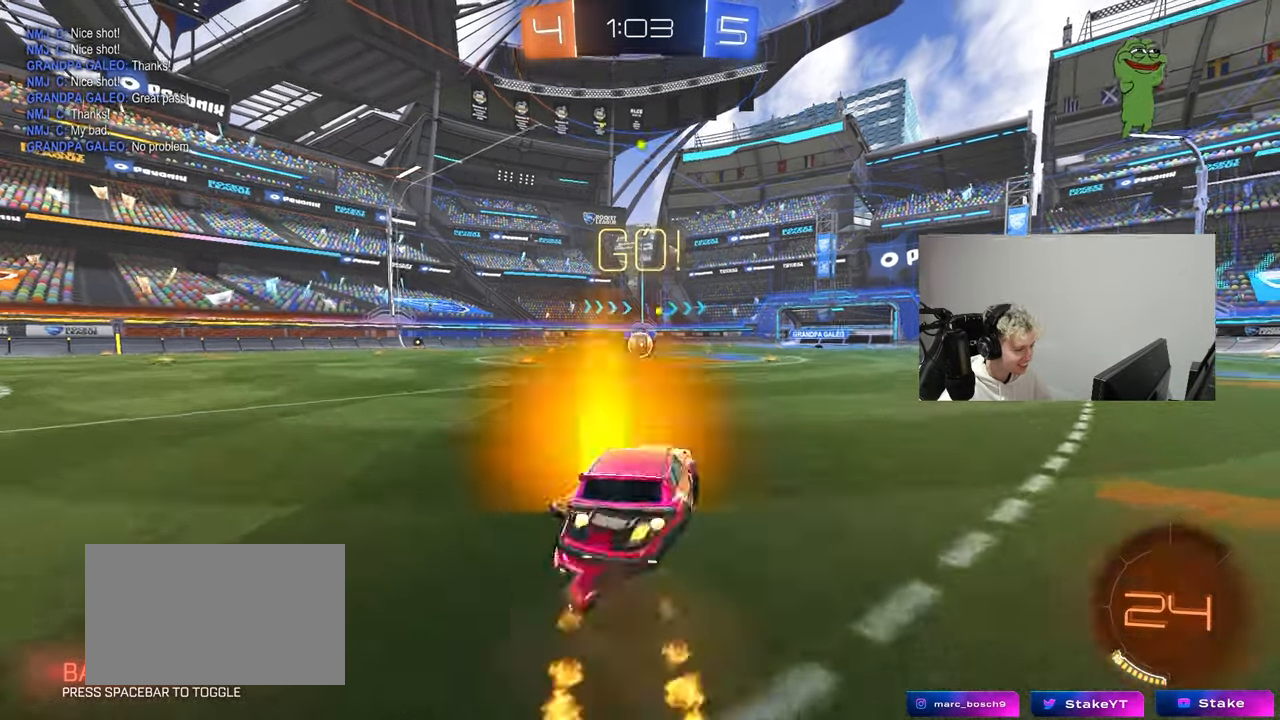
{"keys": ["a", "s", "shift"], "mouse": ["left"], "mouse_move": "still", "events": [[17, "a", "down"], [17, "d", "up"], [17, "mouse_right", "up"], [17, "shift", "down"], [67, "mouse_right", "down"], [100, "s", "down"], [100, "w", "up"], [150, "mouse_right", "up"]]}
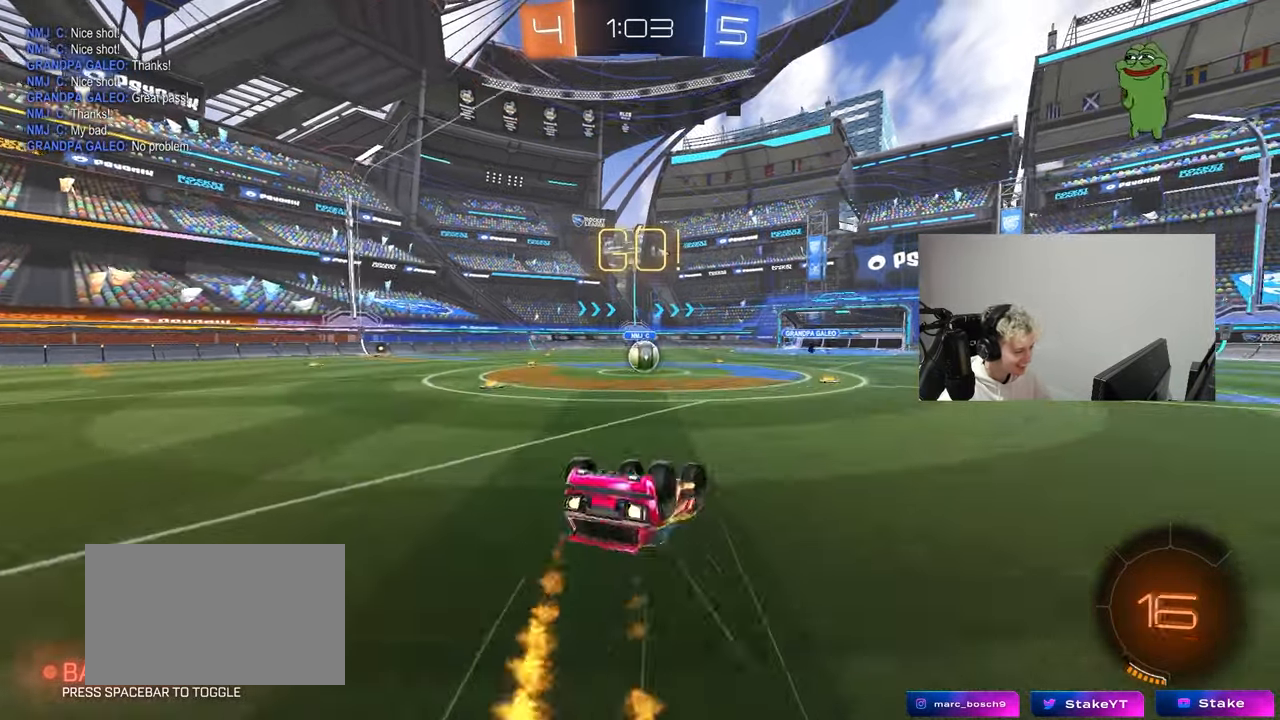
{"keys": [], "mouse": [], "mouse_move": "still", "events": [[33, "s", "up"], [117, "s", "down"], [267, "s", "up"], [350, "shift", "up"], [400, "a", "up"], [400, "mouse_left", "up"]]}
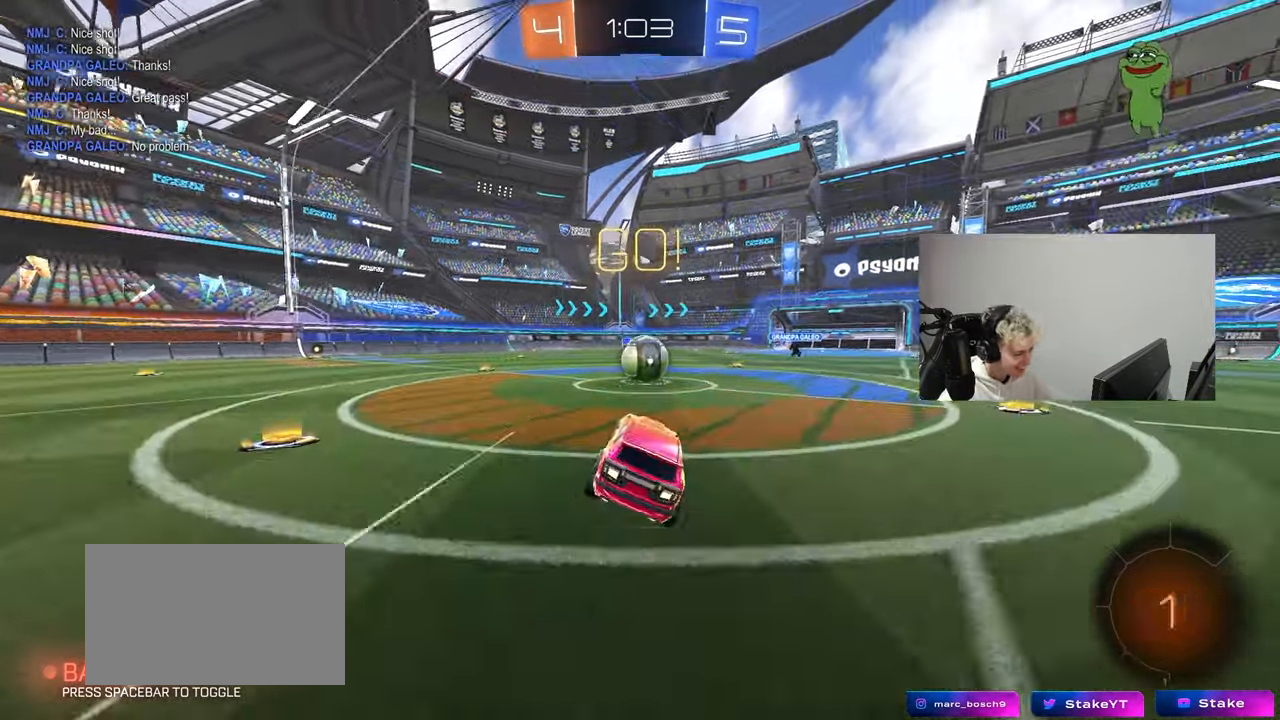
{"keys": ["d", "shift"], "mouse": ["right"], "mouse_move": "down-left", "events": [[133, "a", "down"], [133, "w", "down"], [283, "mouse_right", "down"], [333, "a", "up"], [333, "d", "down"], [333, "w", "up"], [367, "mouse_right", "up"], [367, "shift", "down"], [417, "mouse_right", "down"]]}
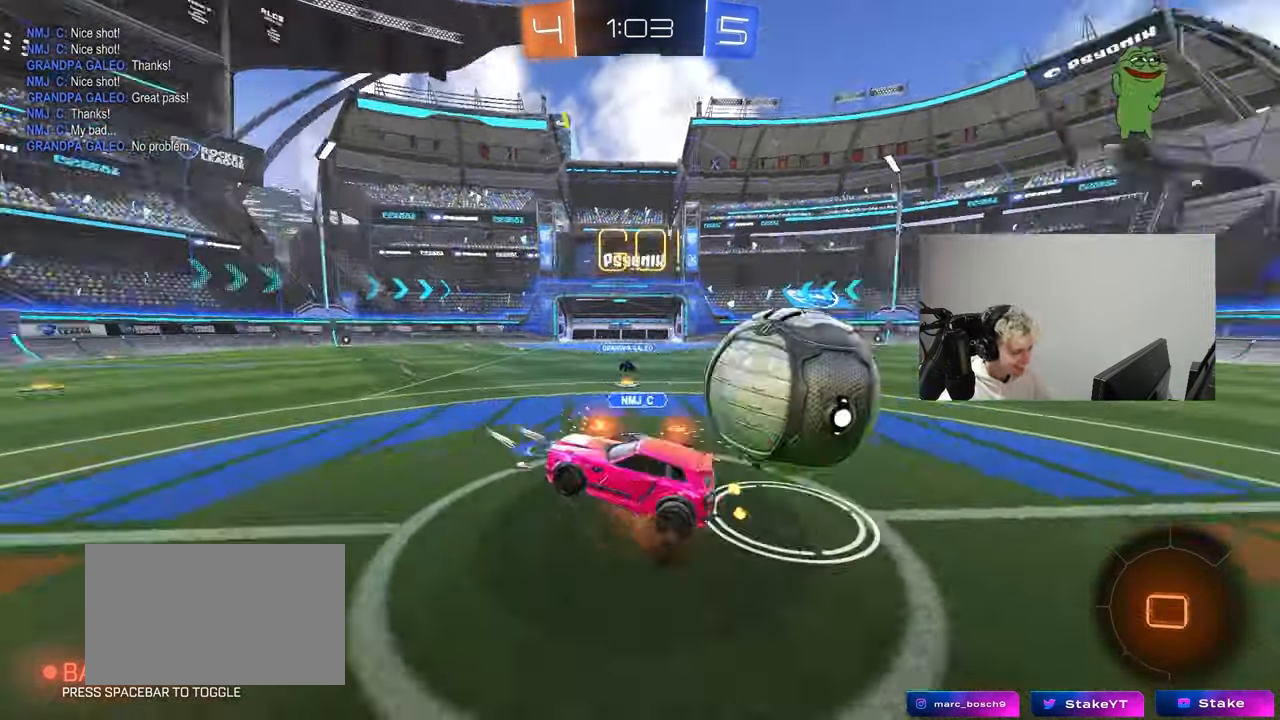
{"keys": ["d", "shift"], "mouse": [], "mouse_move": "still", "events": [[100, "mouse_right", "up"]]}
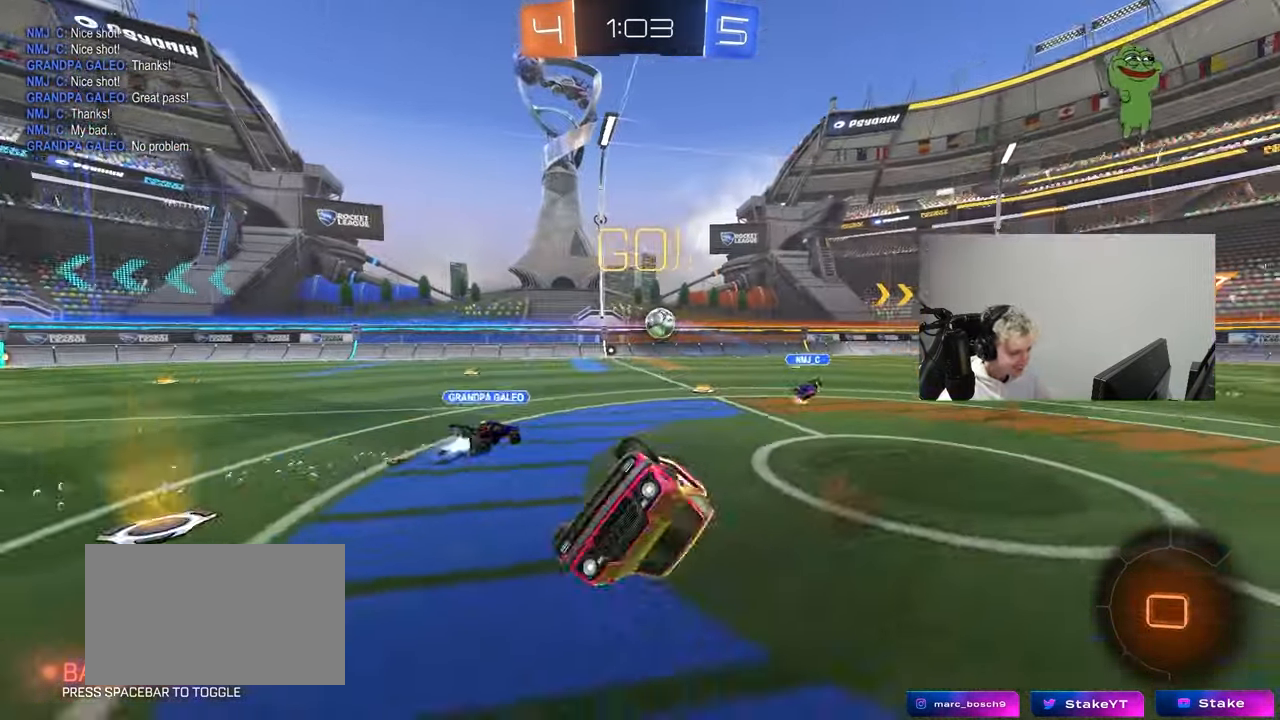
{"keys": ["a"], "mouse": [], "mouse_move": "still", "events": [[217, "shift", "up"], [317, "d", "up"], [500, "a", "down"]]}
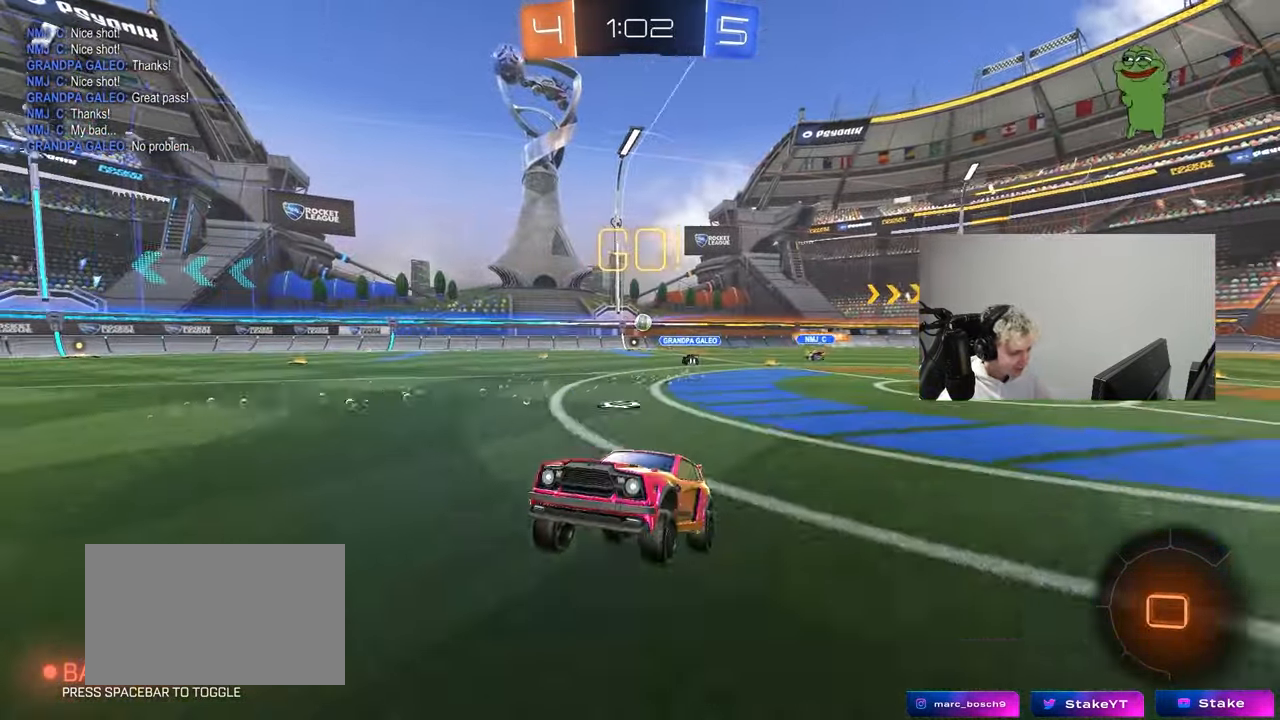
{"keys": ["a", "w"], "mouse": [], "mouse_move": "still", "events": [[50, "w", "down"]]}
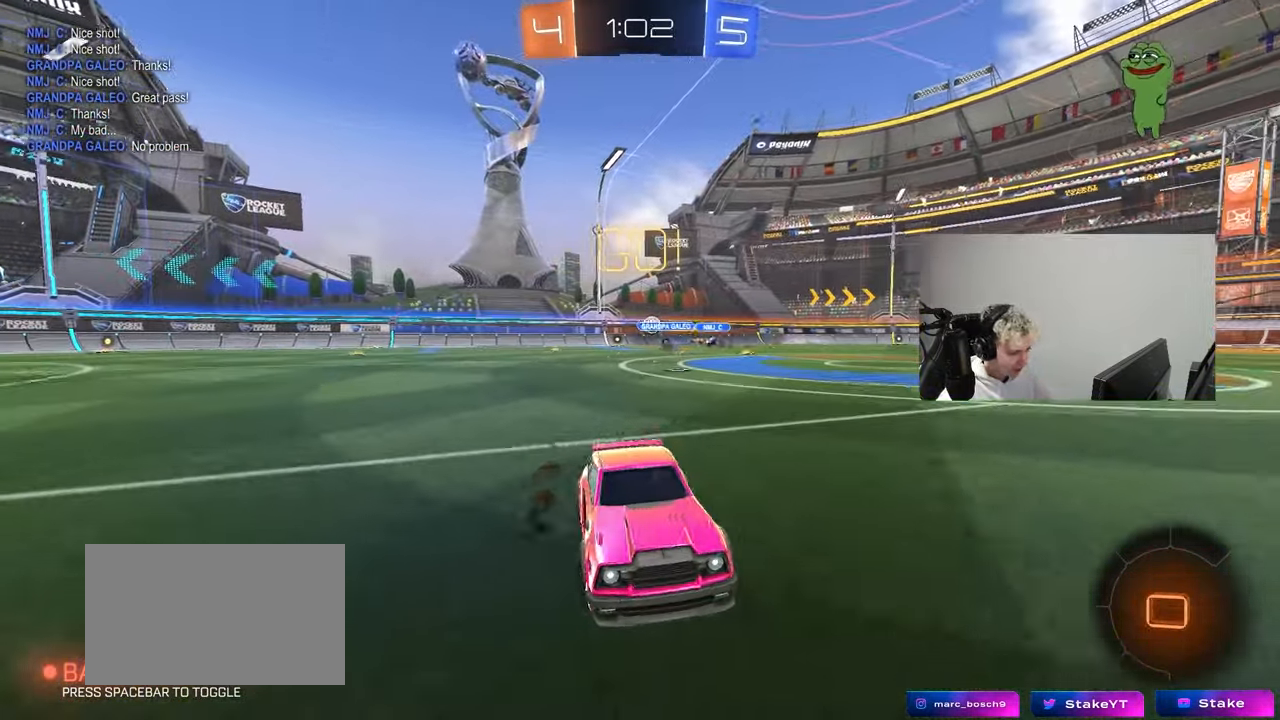
{"keys": ["w"], "mouse": [], "mouse_move": "still", "events": [[150, "mouse_right", "down"], [200, "a", "up"], [250, "mouse_right", "up"], [300, "mouse_right", "down"], [483, "mouse_right", "up"]]}
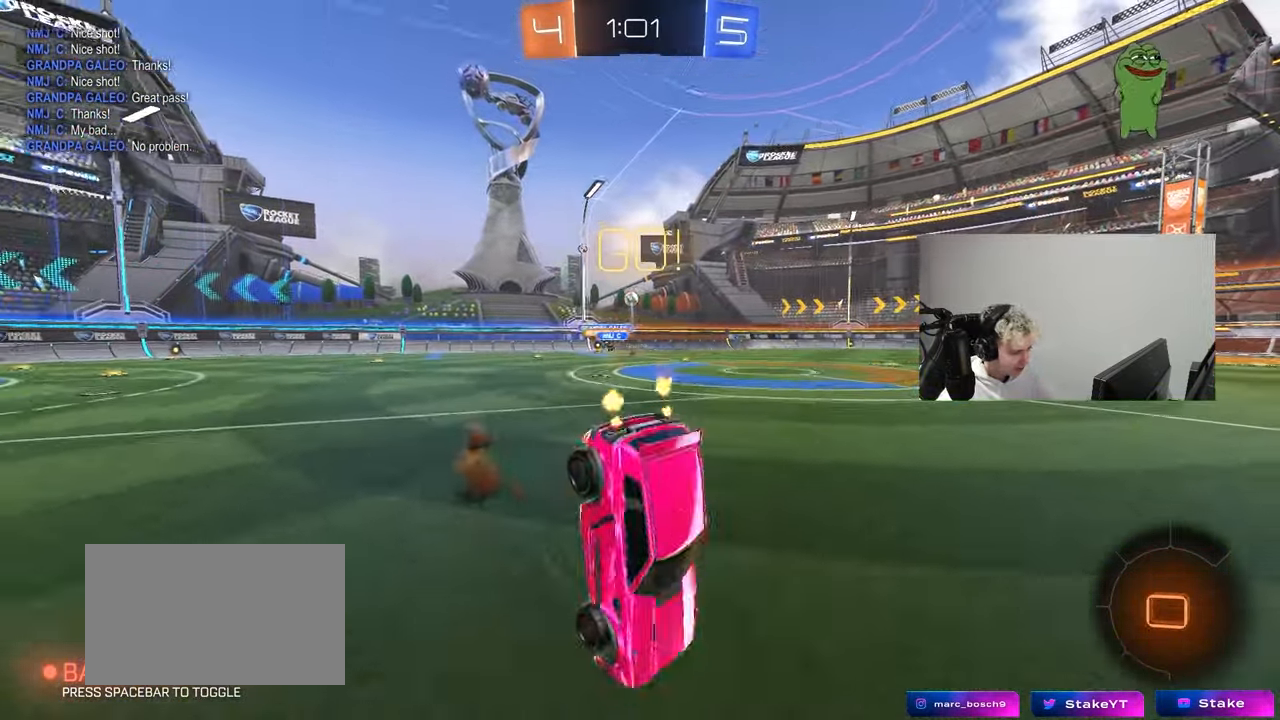
{"keys": ["a", "space"], "mouse": [], "mouse_move": "still", "events": [[217, "w", "up"], [267, "a", "down"], [267, "shift", "down"], [367, "shift", "up"], [400, "space", "down"]]}
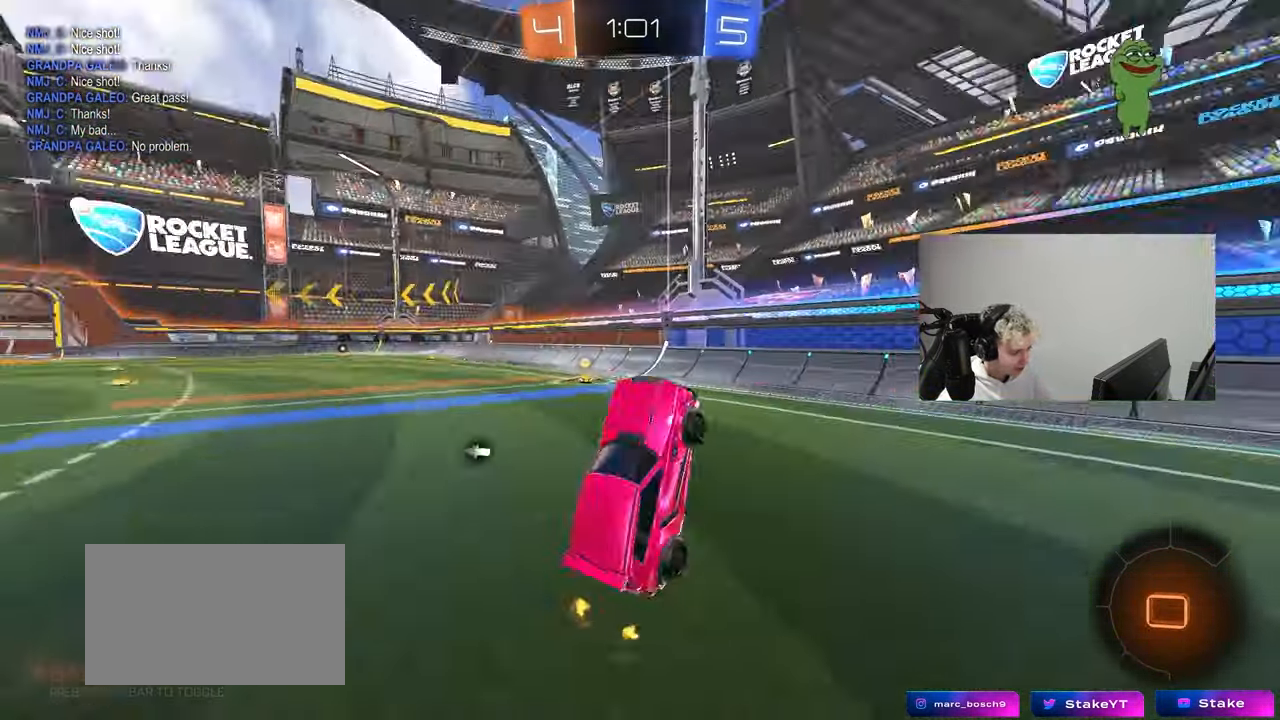
{"keys": ["a", "space", "w"], "mouse": [], "mouse_move": "still", "events": [[50, "space", "up"], [133, "a", "up"], [283, "a", "down"], [333, "w", "down"], [383, "space", "down"]]}
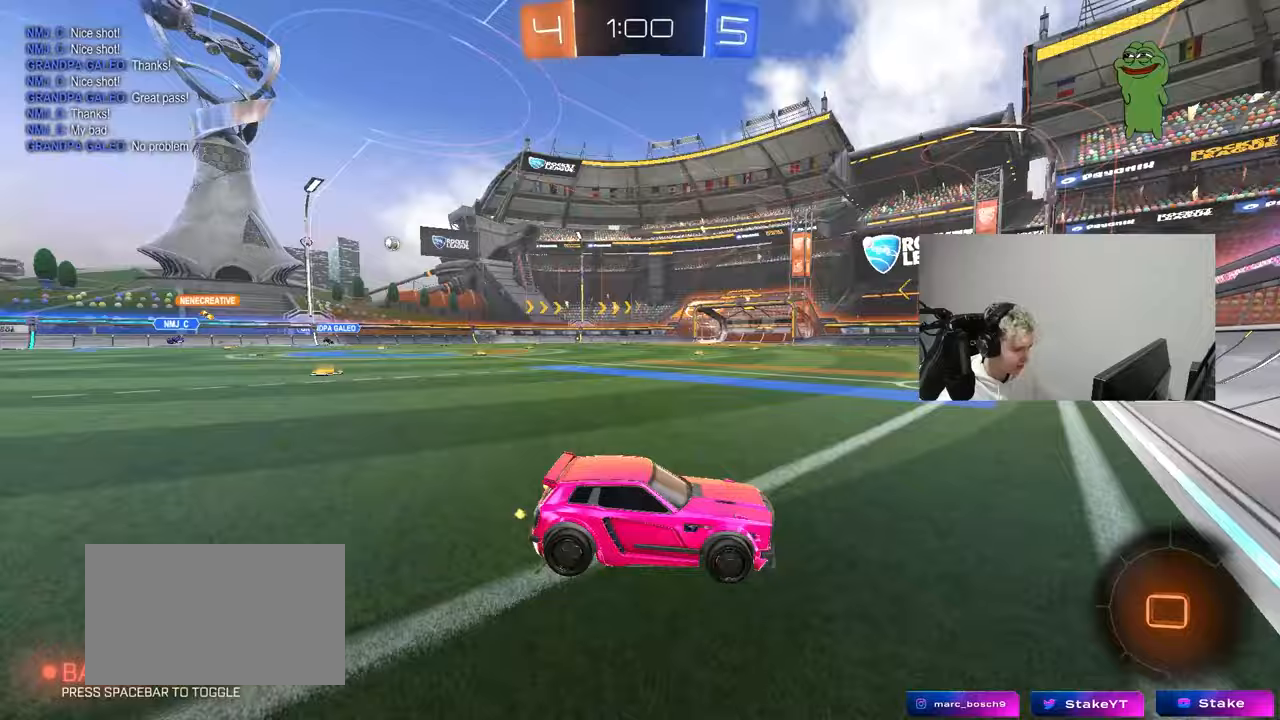
{"keys": ["a", "w"], "mouse": ["left"], "mouse_move": "still", "events": [[17, "space", "up"], [200, "mouse_left", "down"]]}
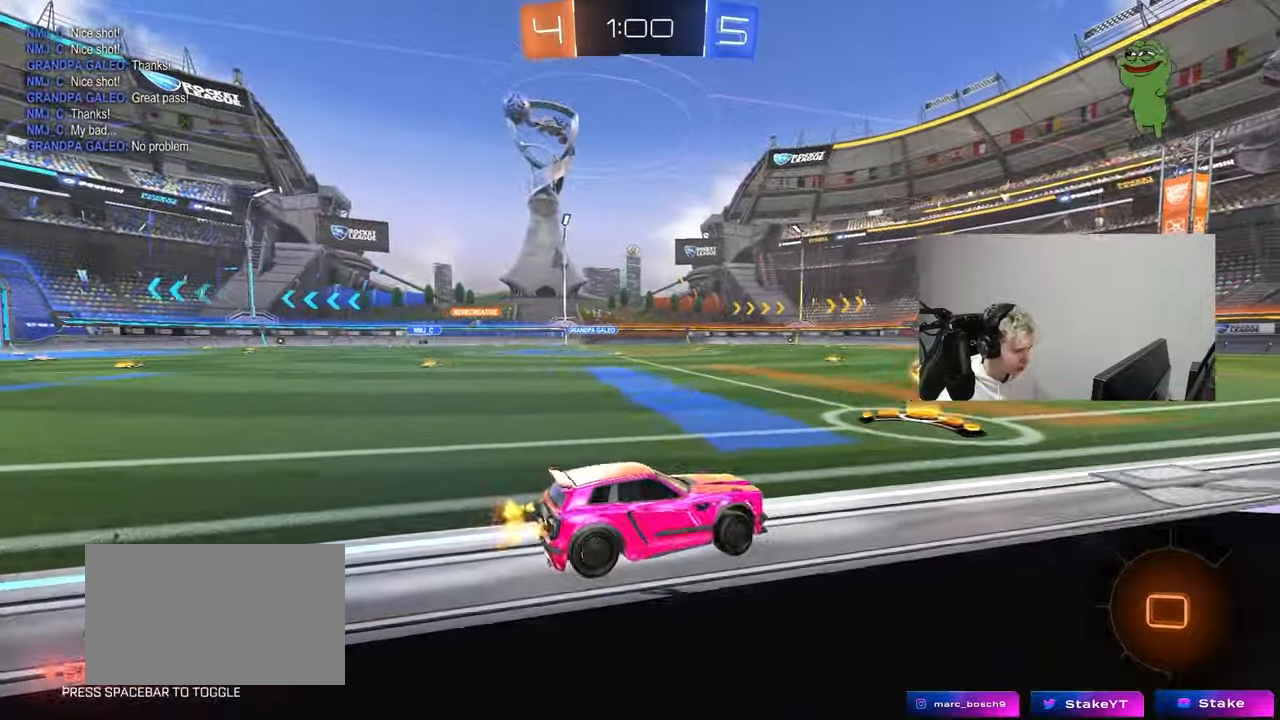
{"keys": ["a", "s", "shift"], "mouse": ["left"], "mouse_move": "still", "events": [[117, "mouse_right", "down"], [167, "shift", "down"], [217, "mouse_right", "up"], [267, "mouse_right", "down"], [317, "s", "down"], [317, "w", "up"], [400, "mouse_right", "up"]]}
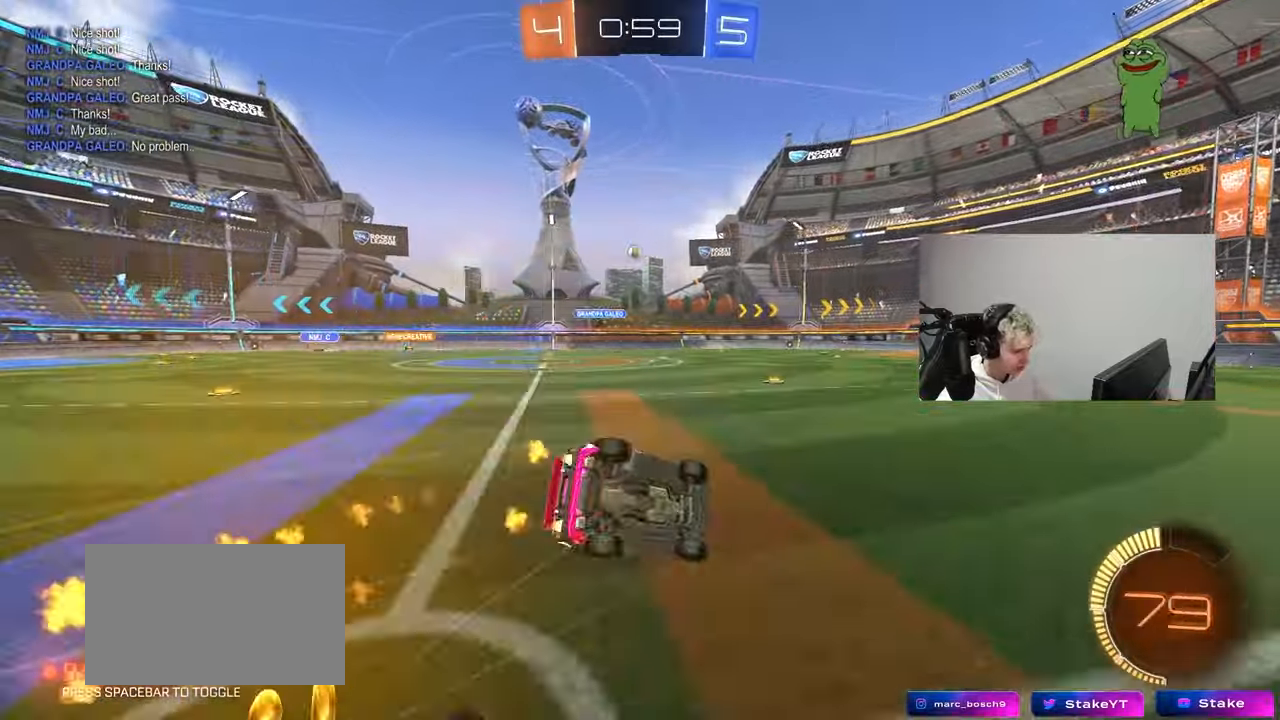
{"keys": ["a", "s", "shift"], "mouse": ["left"], "mouse_move": "still", "events": [[133, "s", "up"], [233, "s", "down"]]}
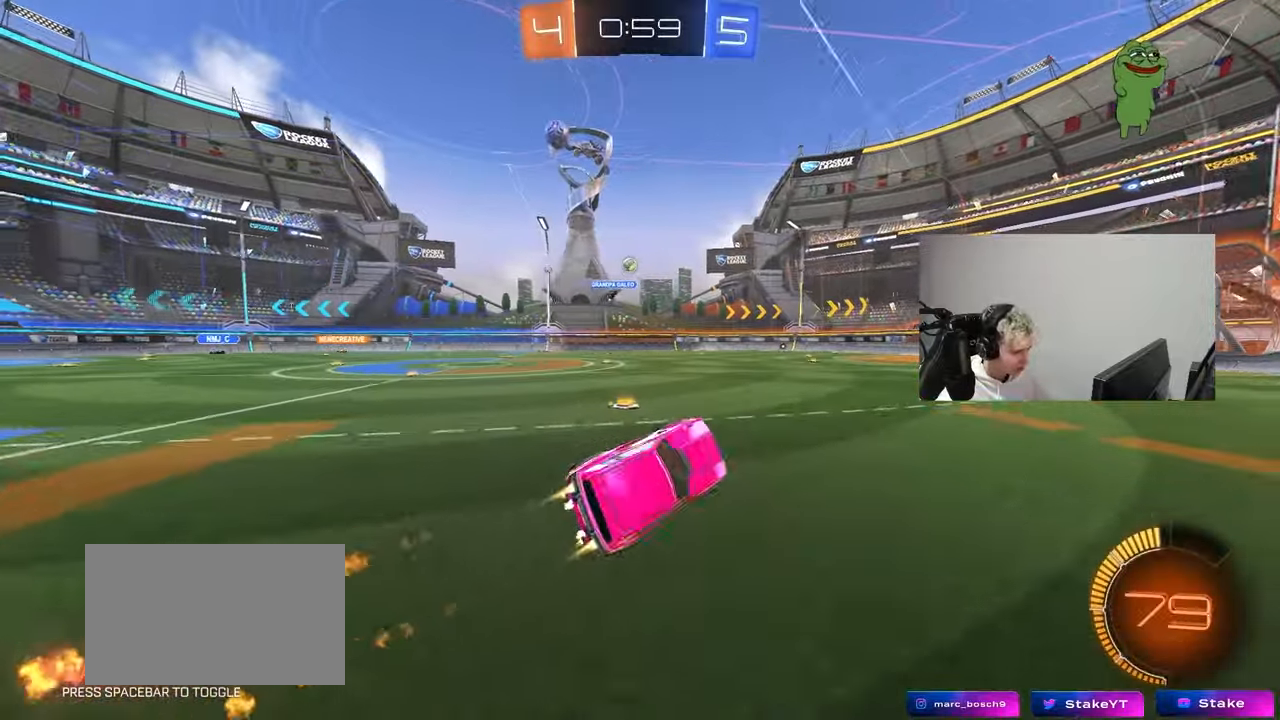
{"keys": ["d"], "mouse": [], "mouse_move": "still", "events": [[17, "shift", "up"], [67, "mouse_left", "up"], [100, "a", "up"], [100, "s", "up"], [333, "w", "down"], [433, "d", "down"], [483, "w", "up"]]}
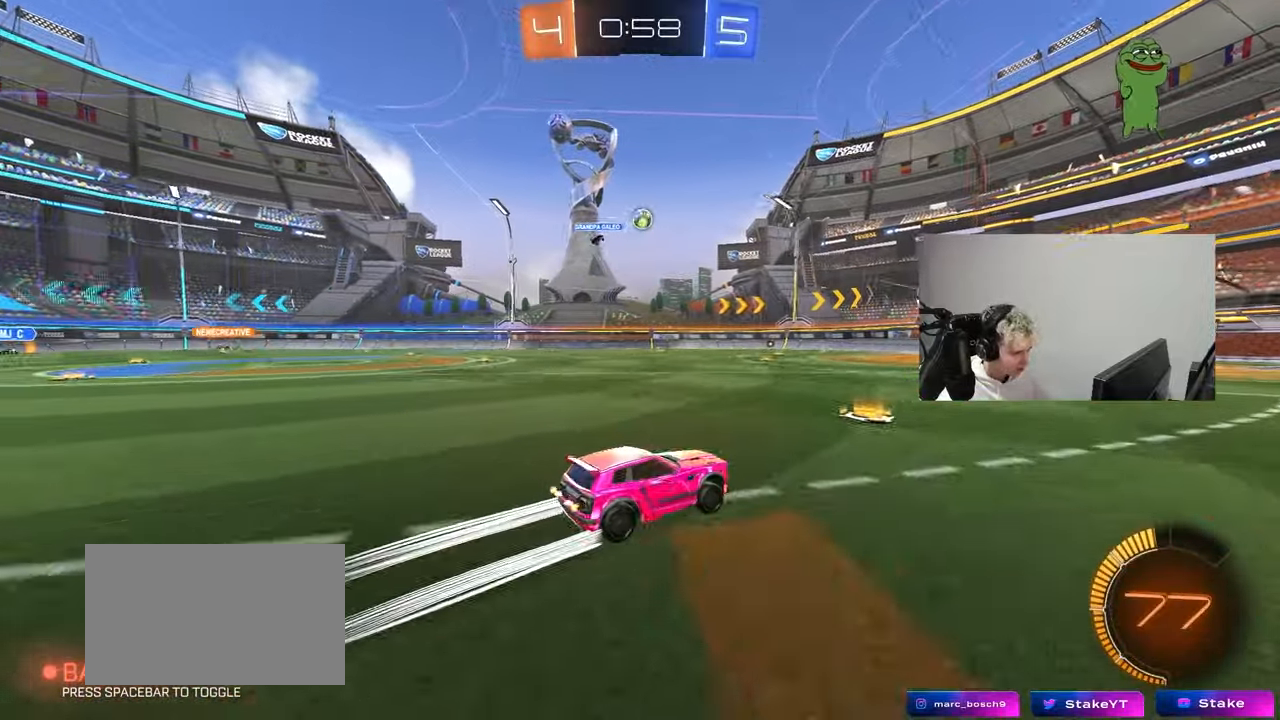
{"keys": ["w"], "mouse": ["left"], "mouse_move": "still", "events": [[33, "d", "up"], [167, "d", "down"], [217, "mouse_left", "down"], [317, "w", "down"], [400, "d", "up"]]}
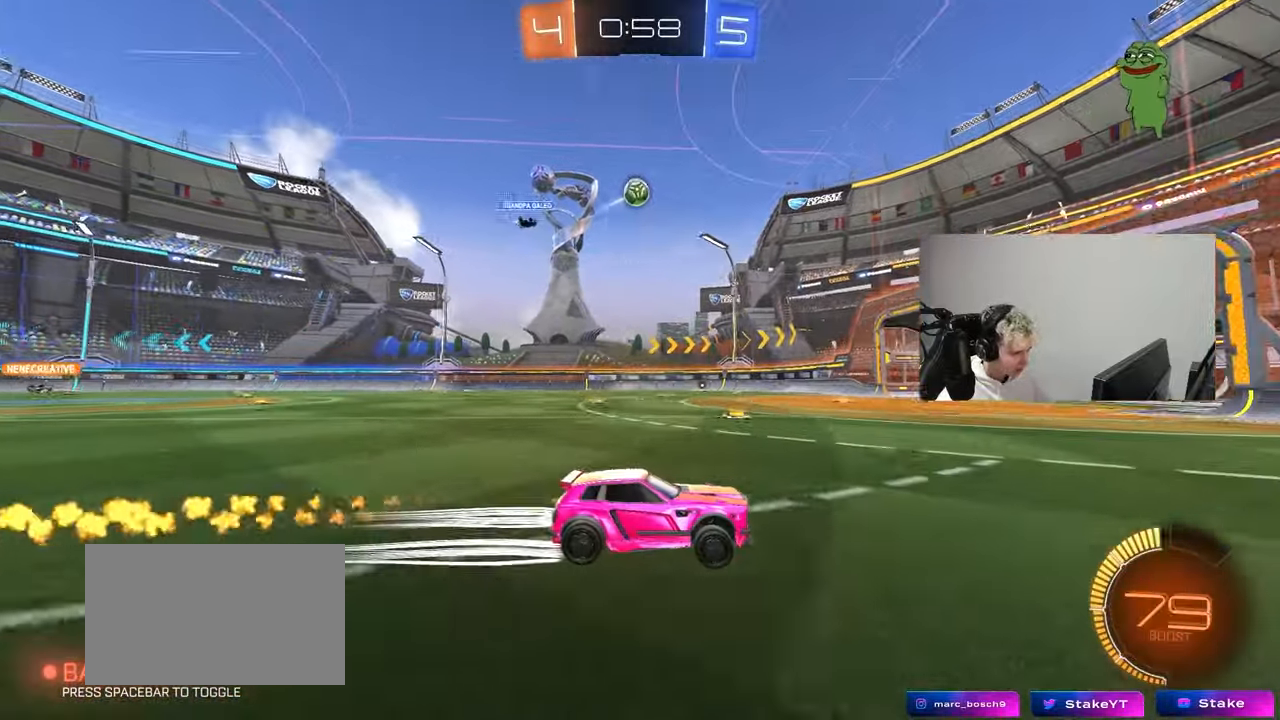
{"keys": ["a", "shift", "w"], "mouse": [], "mouse_move": "still", "events": [[50, "mouse_left", "up"], [100, "d", "down"], [233, "d", "up"], [383, "a", "down"], [417, "shift", "down"]]}
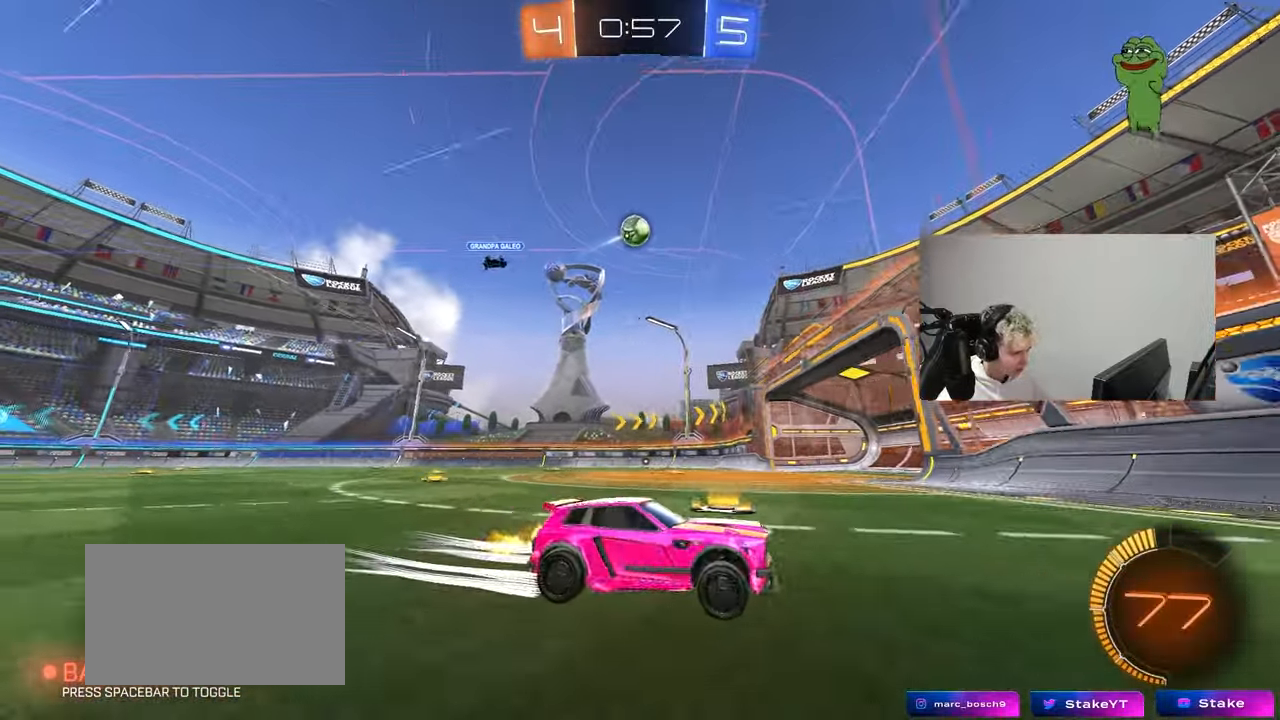
{"keys": ["d", "s"], "mouse": [], "mouse_move": "still", "events": [[150, "w", "up"], [250, "s", "down"], [283, "d", "down"], [300, "a", "up"], [300, "shift", "up"]]}